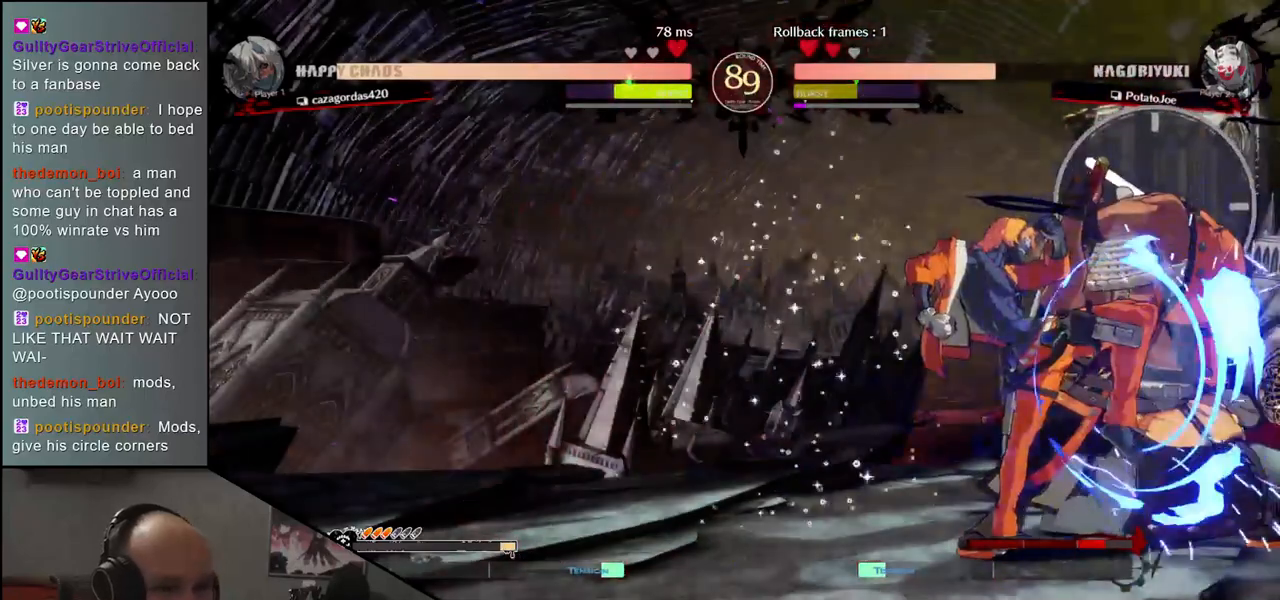
Gameplay with a controller (arcade stick); each line is a JSON object with the inputs held at the frame after it. "events" lists button and stick changes between this image and that frame as [ms after this image, input, new state], when the widget could be followed in between. Not read: L3 R3.
{"buttons": ["CIRCLE"], "left_stick": "down-right", "events": [[33, "L2", "down"], [100, "L2", "up"], [183, "left_stick", "down-right"], [450, "CIRCLE", "down"]]}
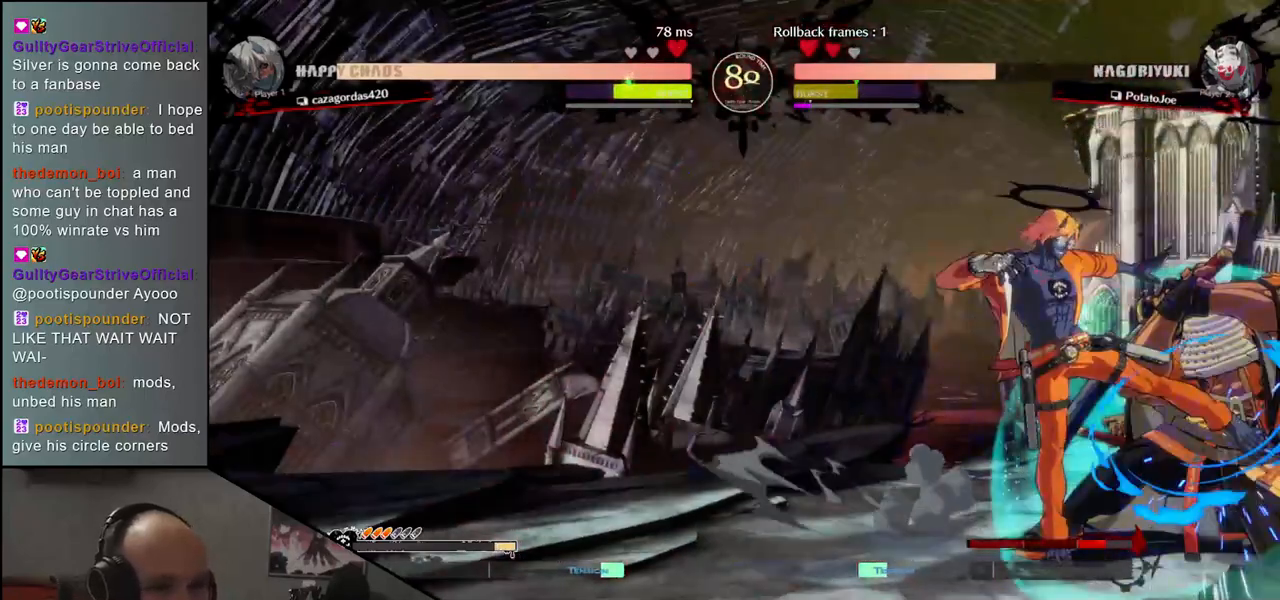
{"buttons": ["CIRCLE"], "left_stick": "down-right", "events": []}
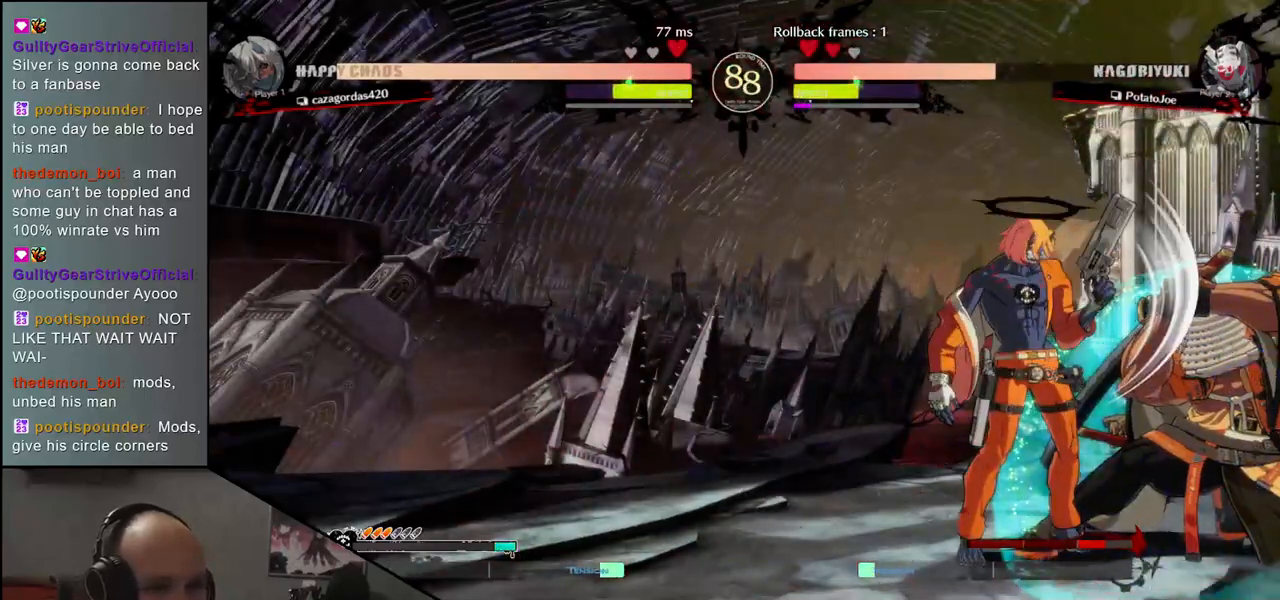
{"buttons": ["L2"], "left_stick": "center", "events": [[117, "CIRCLE", "up"], [267, "left_stick", "center"], [300, "L2", "down"], [367, "L2", "up"], [450, "L2", "down"]]}
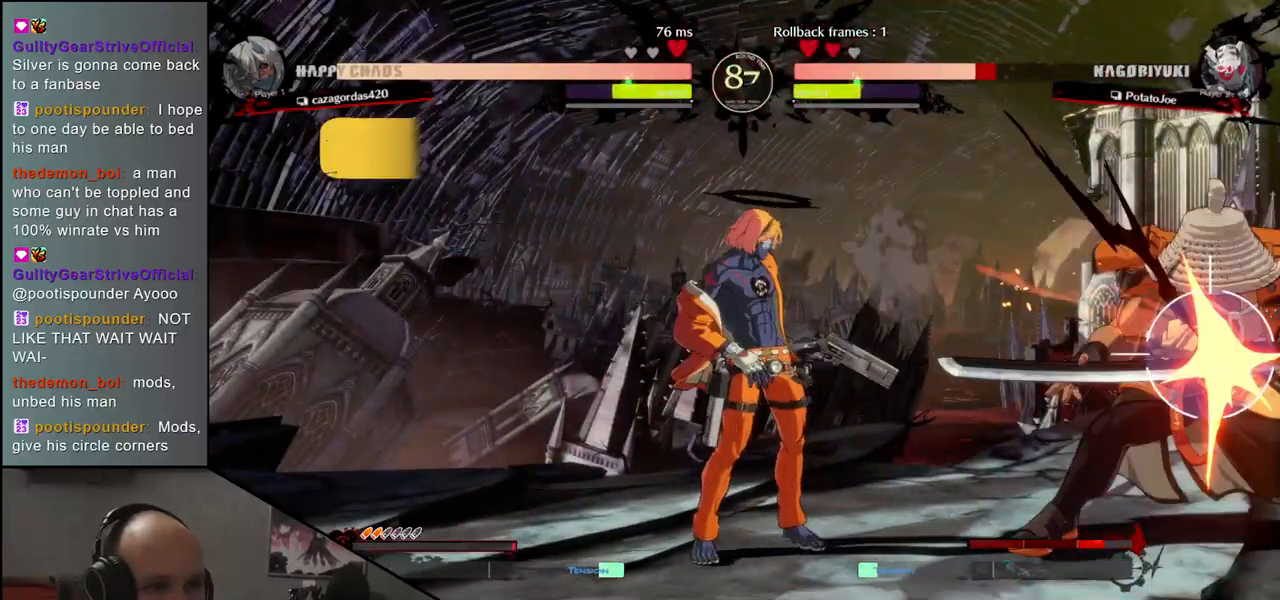
{"buttons": [], "left_stick": "center", "events": [[33, "L2", "up"], [150, "left_stick", "right"], [183, "TRIANGLE", "down"], [267, "left_stick", "center"], [283, "TRIANGLE", "up"], [383, "TRIANGLE", "down"], [483, "TRIANGLE", "up"]]}
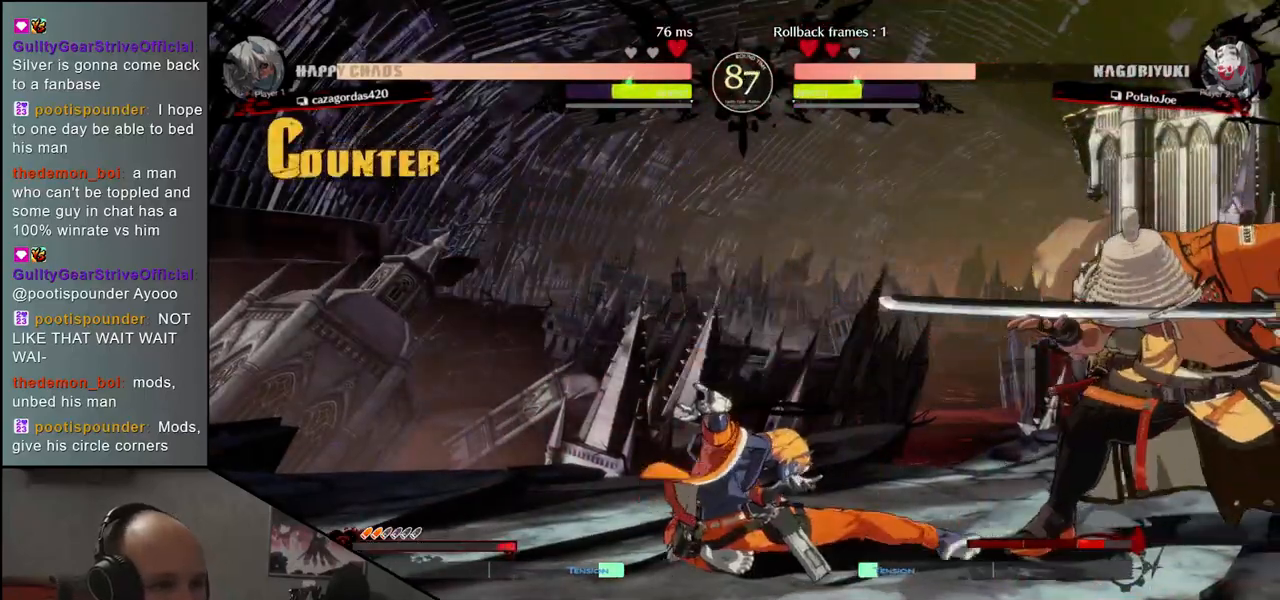
{"buttons": ["TRIANGLE"], "left_stick": "center", "events": [[83, "TRIANGLE", "down"], [200, "TRIANGLE", "up"], [283, "TRIANGLE", "down"], [383, "TRIANGLE", "up"], [500, "TRIANGLE", "down"]]}
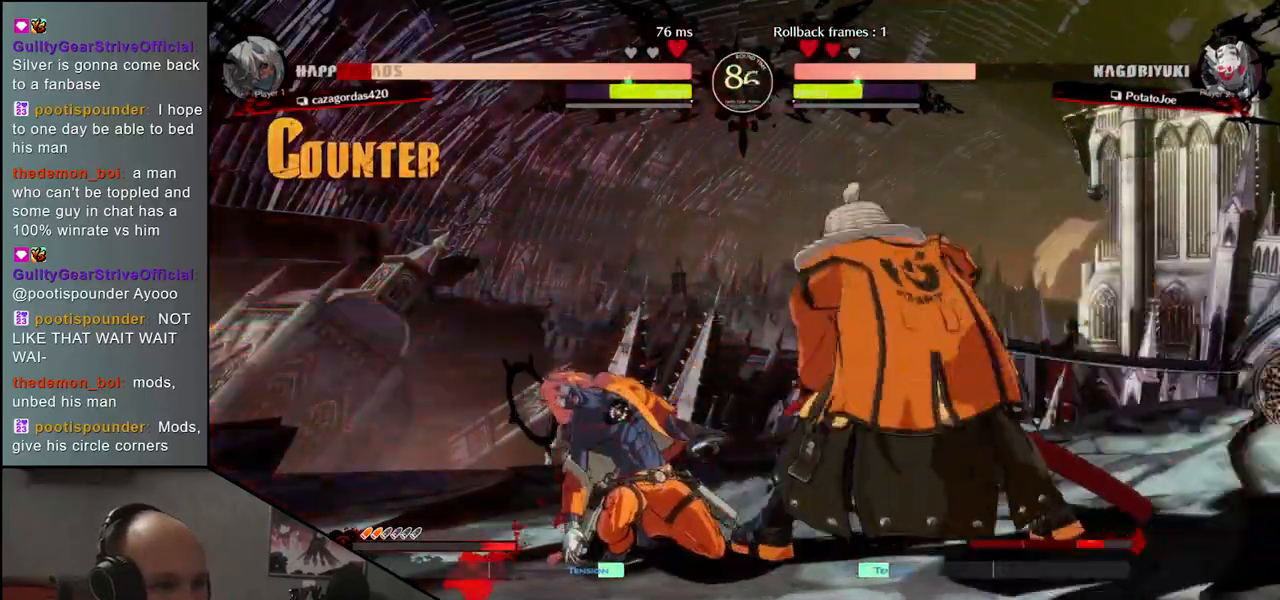
{"buttons": ["TRIANGLE"], "left_stick": "center", "events": [[100, "TRIANGLE", "up"], [217, "TRIANGLE", "down"], [317, "TRIANGLE", "up"], [433, "TRIANGLE", "down"]]}
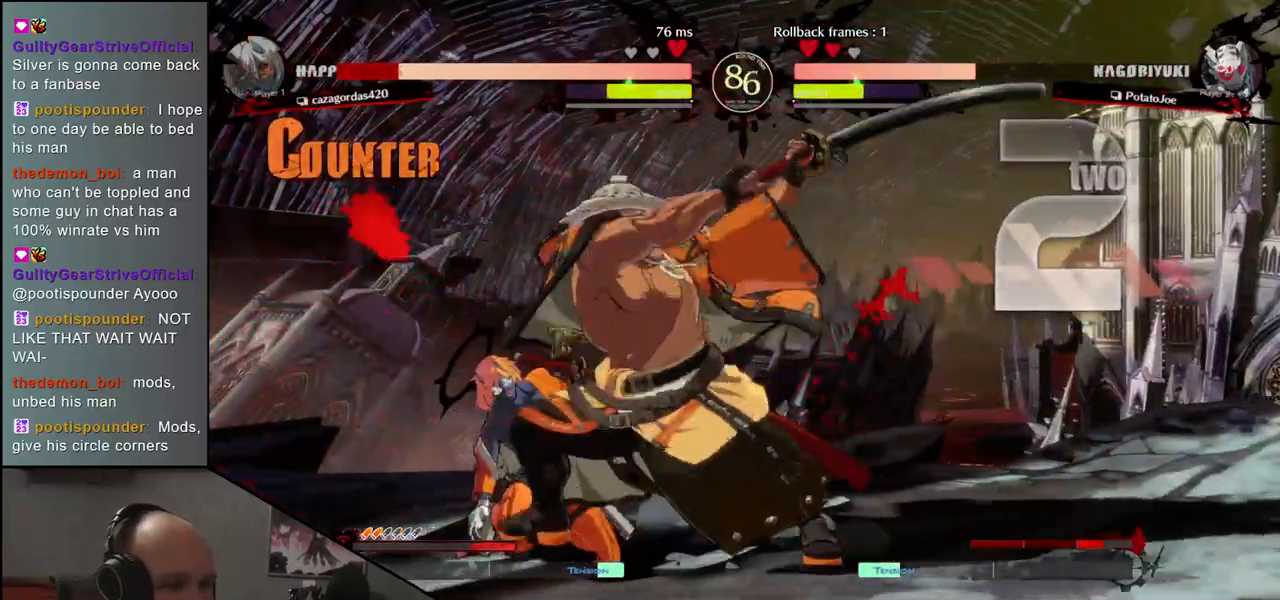
{"buttons": [], "left_stick": "center", "events": [[33, "TRIANGLE", "up"]]}
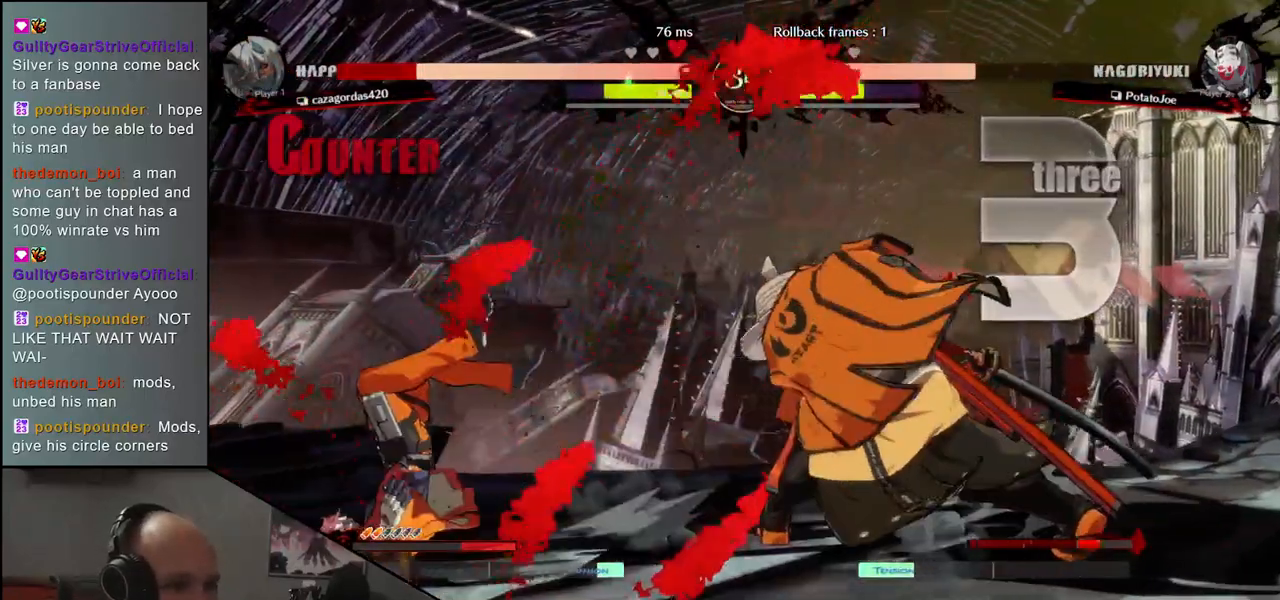
{"buttons": [], "left_stick": "center", "events": []}
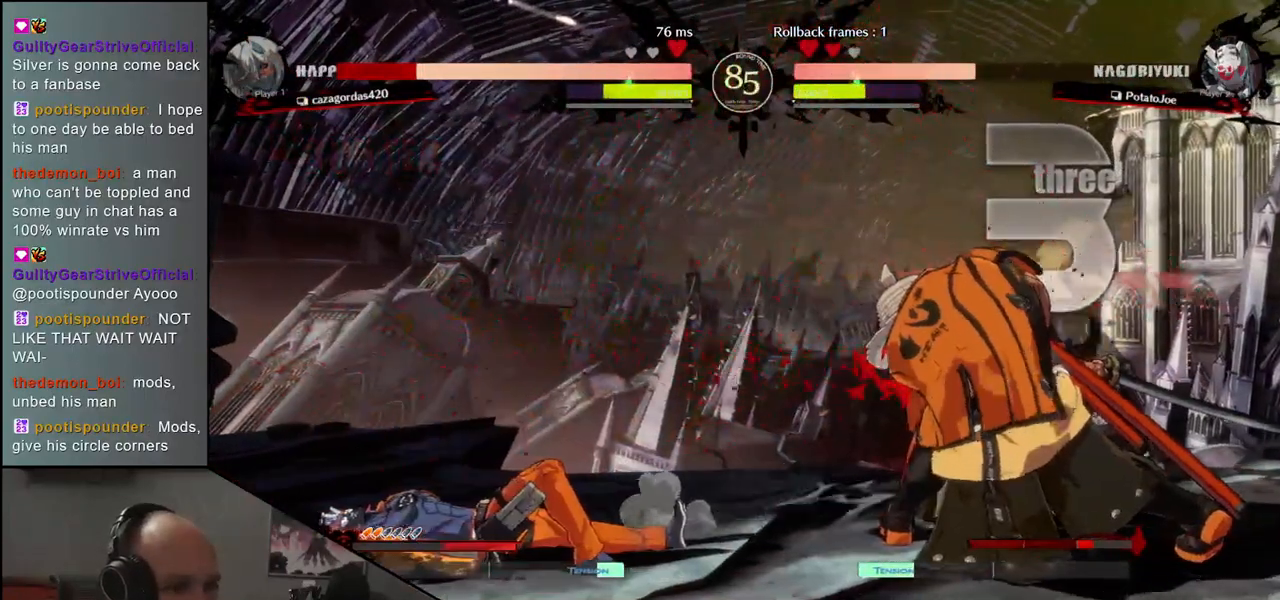
{"buttons": [], "left_stick": "center", "events": [[367, "SQUARE", "down"], [467, "SQUARE", "up"]]}
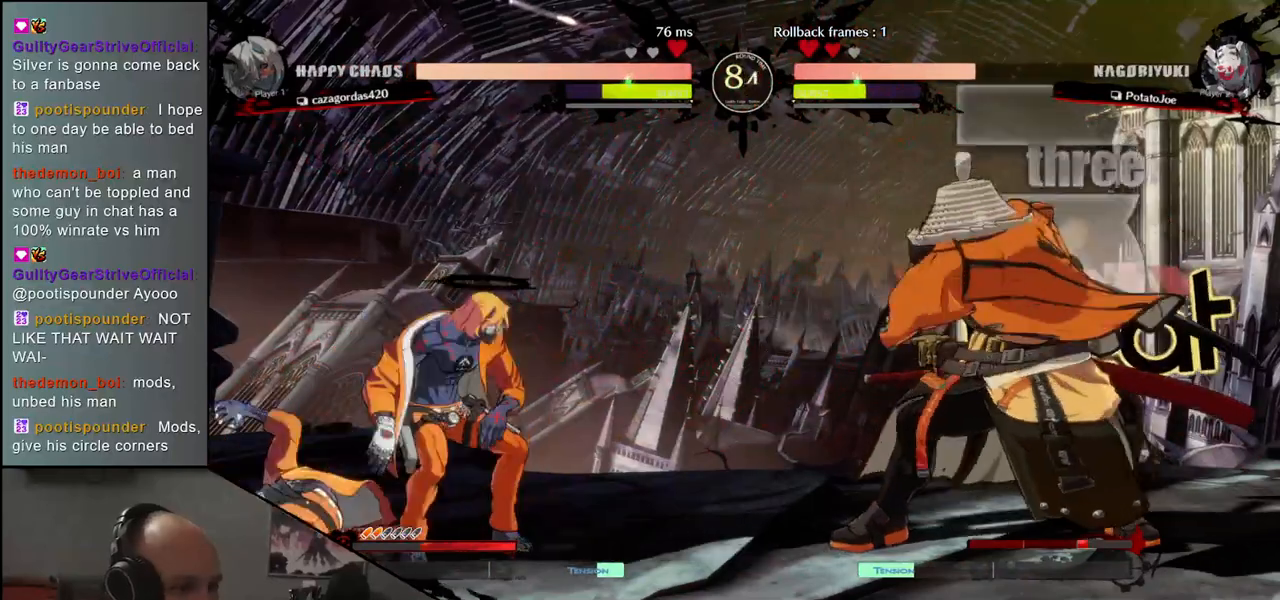
{"buttons": ["L2"], "left_stick": "left", "events": [[283, "left_stick", "right"], [367, "left_stick", "down"], [450, "left_stick", "left"], [467, "L2", "down"]]}
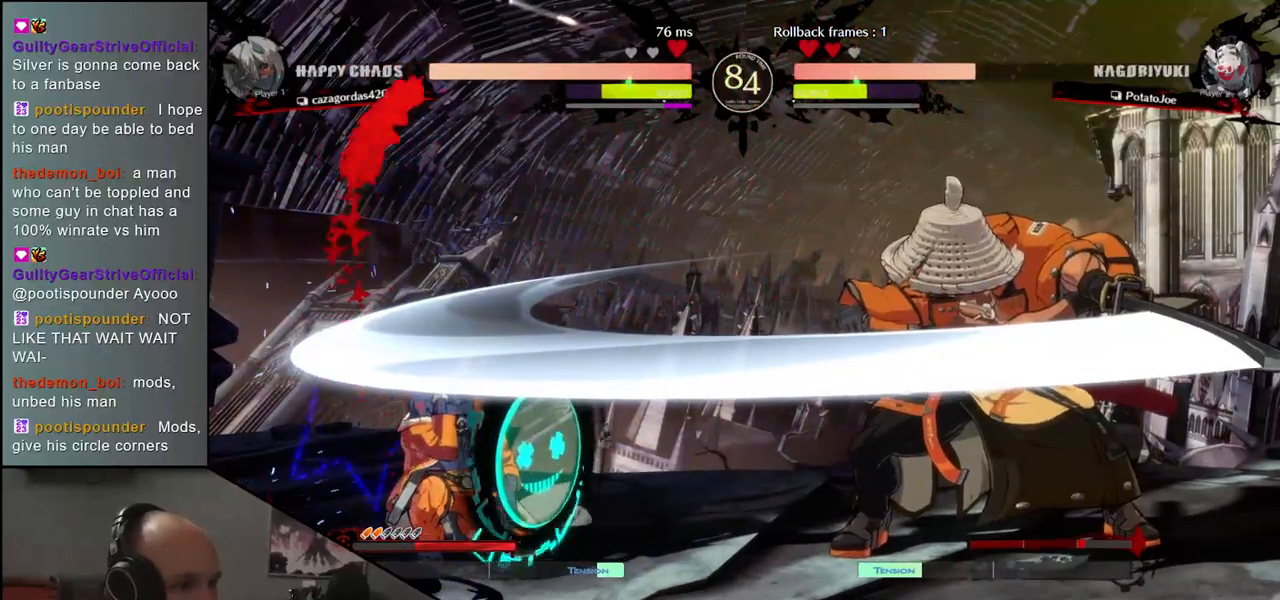
{"buttons": ["L1"], "left_stick": "left", "events": [[67, "L2", "up"], [67, "left_stick", "center"], [350, "left_stick", "down-right"], [450, "left_stick", "left"], [500, "L1", "down"]]}
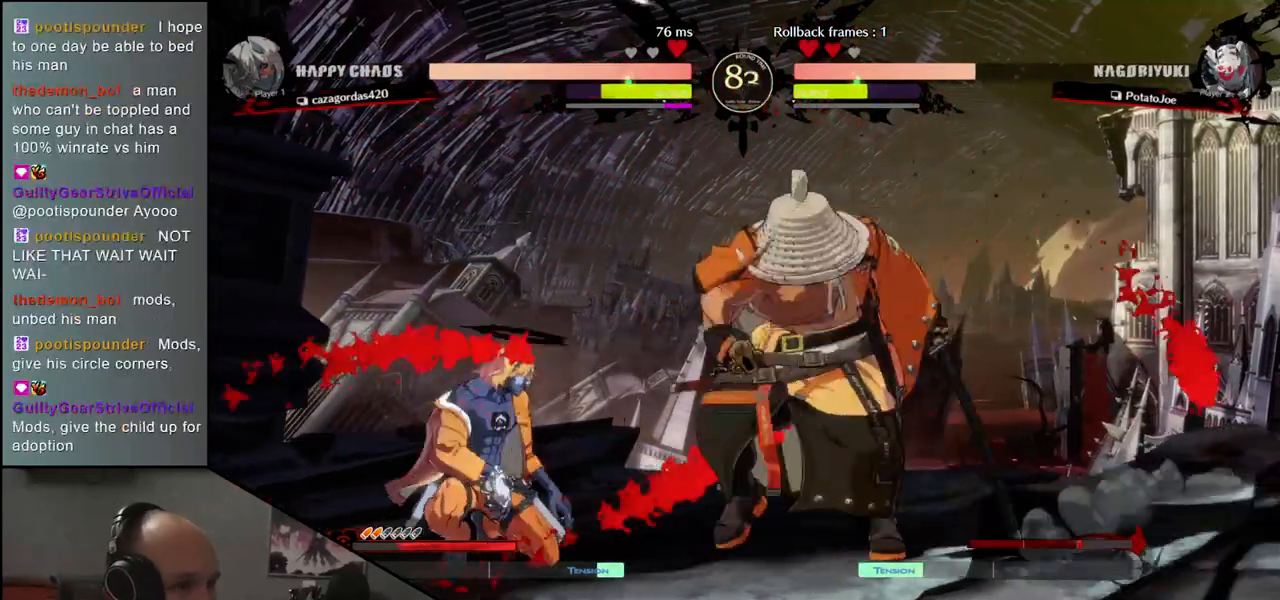
{"buttons": [], "left_stick": "center", "events": [[33, "left_stick", "center"], [67, "L1", "up"]]}
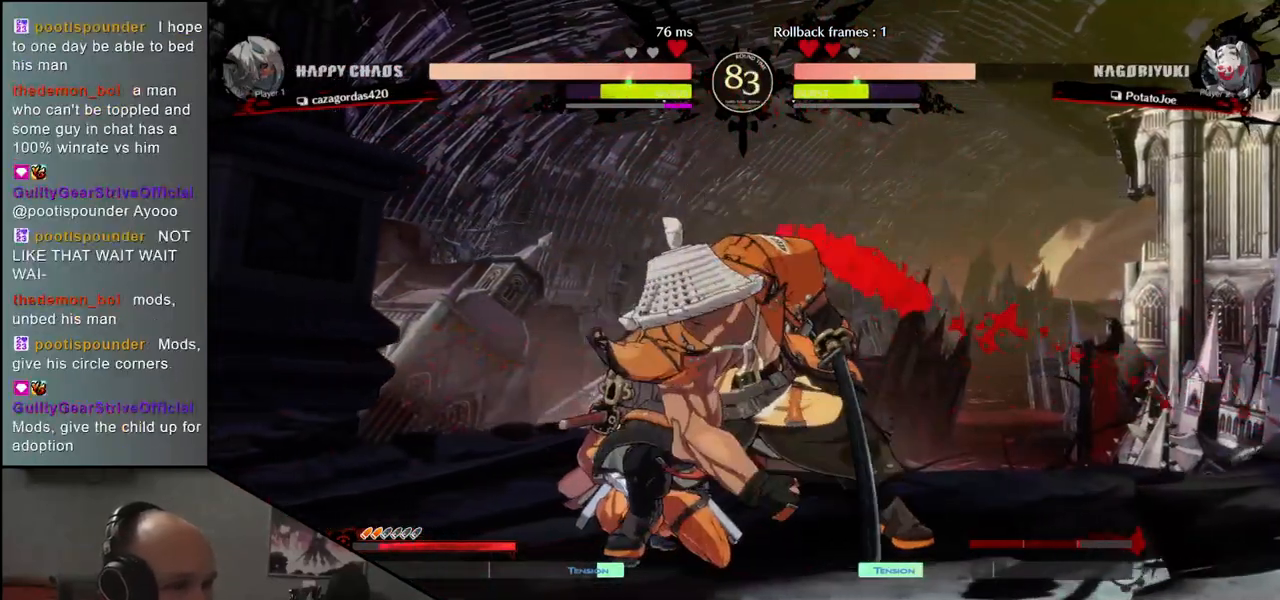
{"buttons": [], "left_stick": "down-right"}